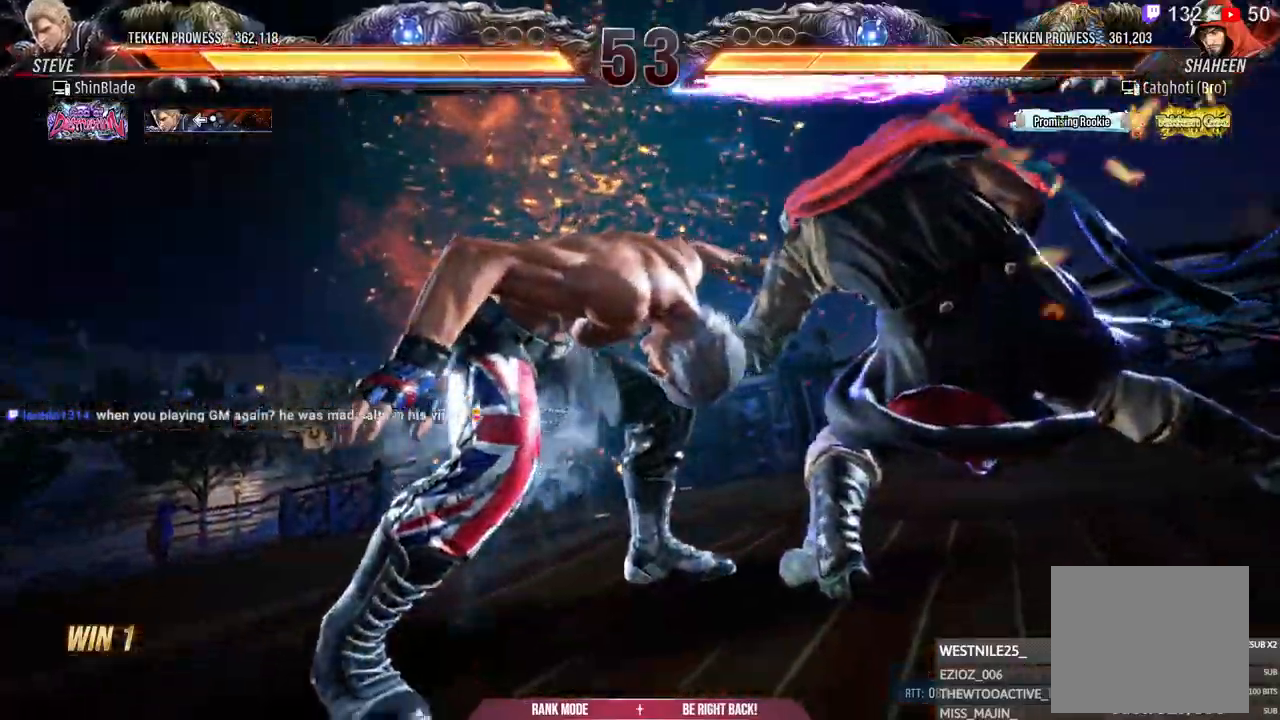
Gameplay with a controller (PlayStation layout); each line is a JSON object with the inputs held at the frame after it. "events" lists button and stick changes between this image and that frame as [ms after this image, input, new state], when the widget could be followed in between. Not read: SQUARE.
{"buttons": [], "left_stick": "center", "right_stick": "center", "events": [[133, "DPAD_LEFT", "up"]]}
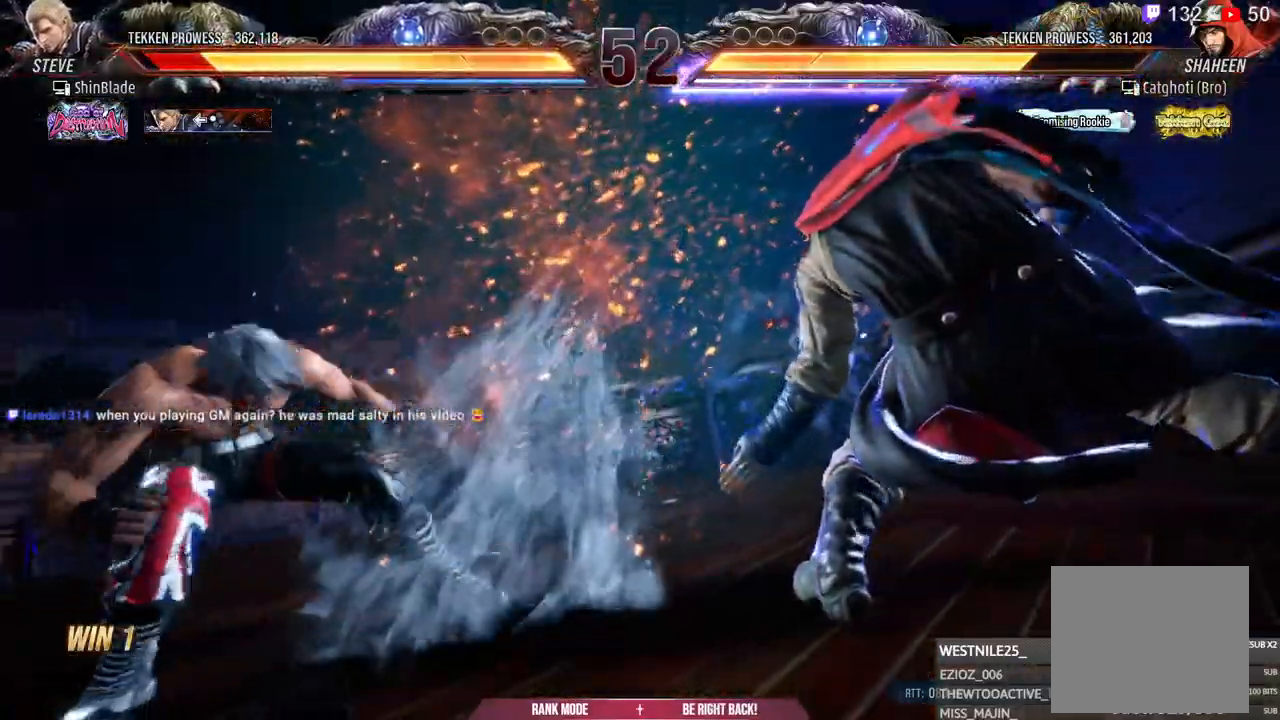
{"buttons": ["DPAD_LEFT"], "left_stick": "center", "right_stick": "center", "events": [[133, "DPAD_LEFT", "down"], [250, "DPAD_LEFT", "up"], [250, "DPAD_UP", "down"], [300, "DPAD_LEFT", "down"], [333, "DPAD_UP", "up"], [367, "DPAD_DOWN", "down"], [367, "DPAD_LEFT", "up"], [433, "DPAD_DOWN", "up"], [433, "DPAD_LEFT", "down"]]}
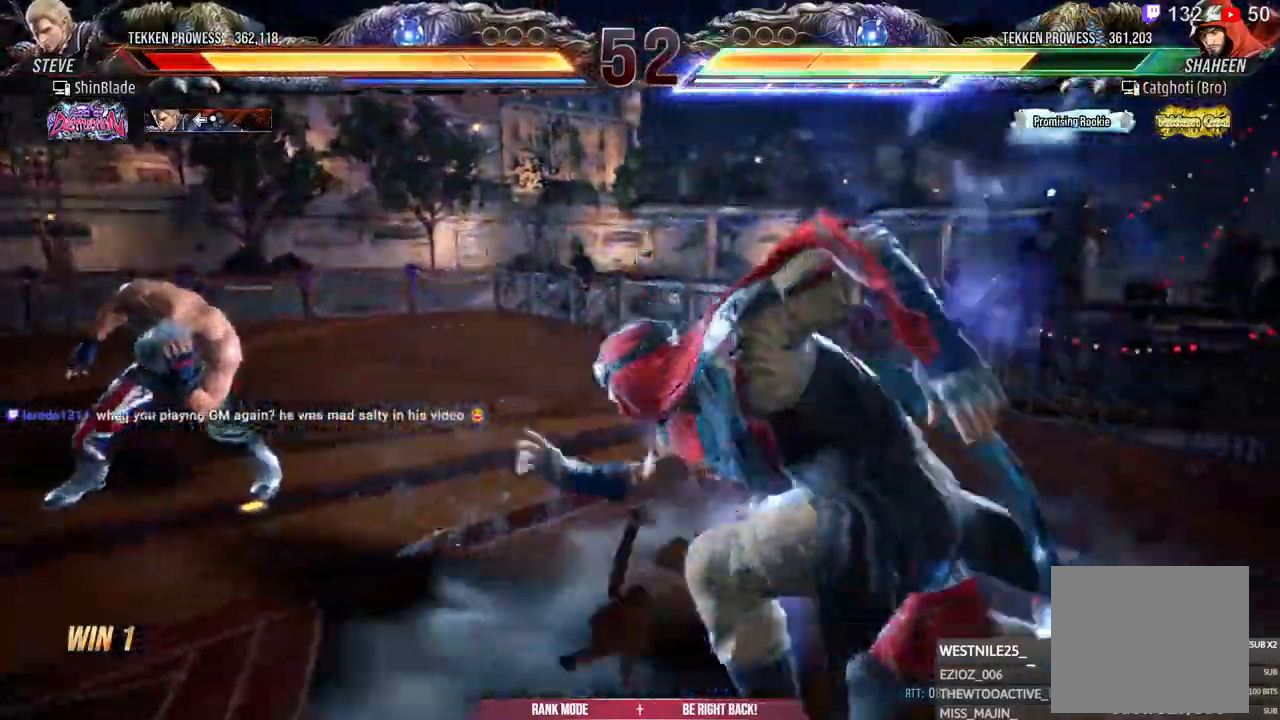
{"buttons": [], "left_stick": "center", "right_stick": "center"}
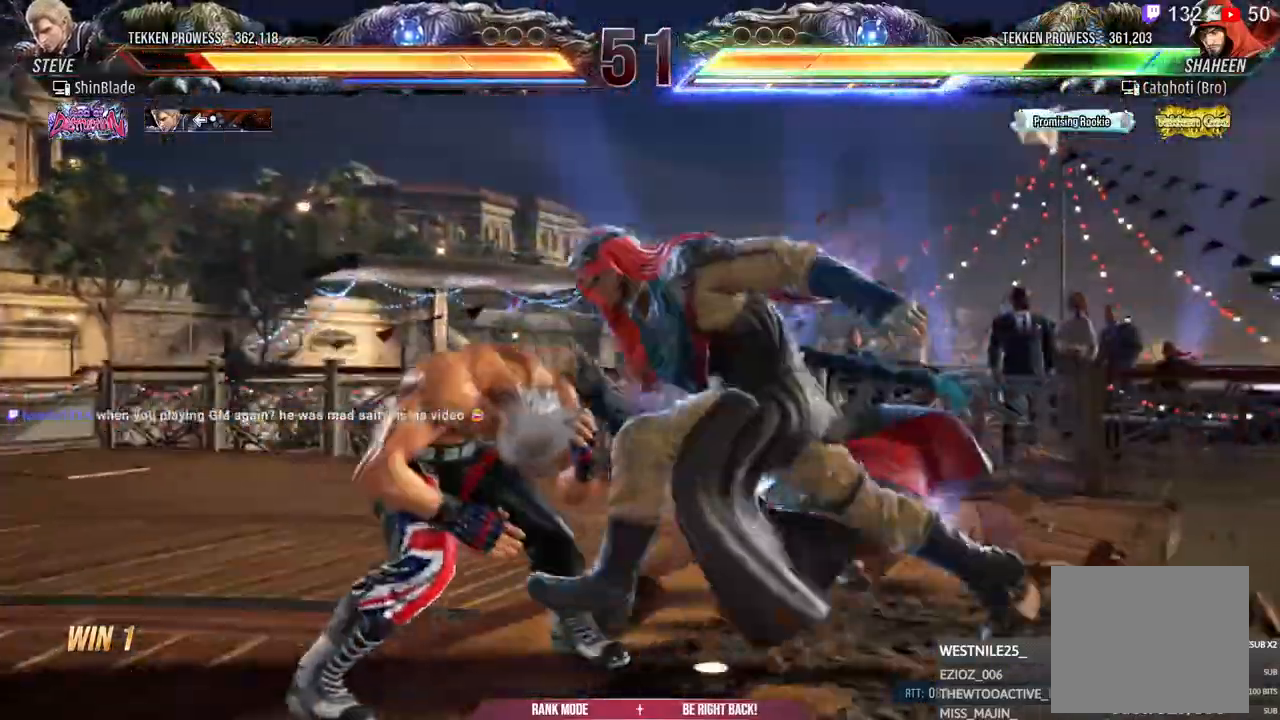
{"buttons": ["DPAD_LEFT"], "left_stick": "center", "right_stick": "center", "events": [[17, "DPAD_LEFT", "down"], [67, "DPAD_DOWN", "down"], [250, "DPAD_DOWN", "up"]]}
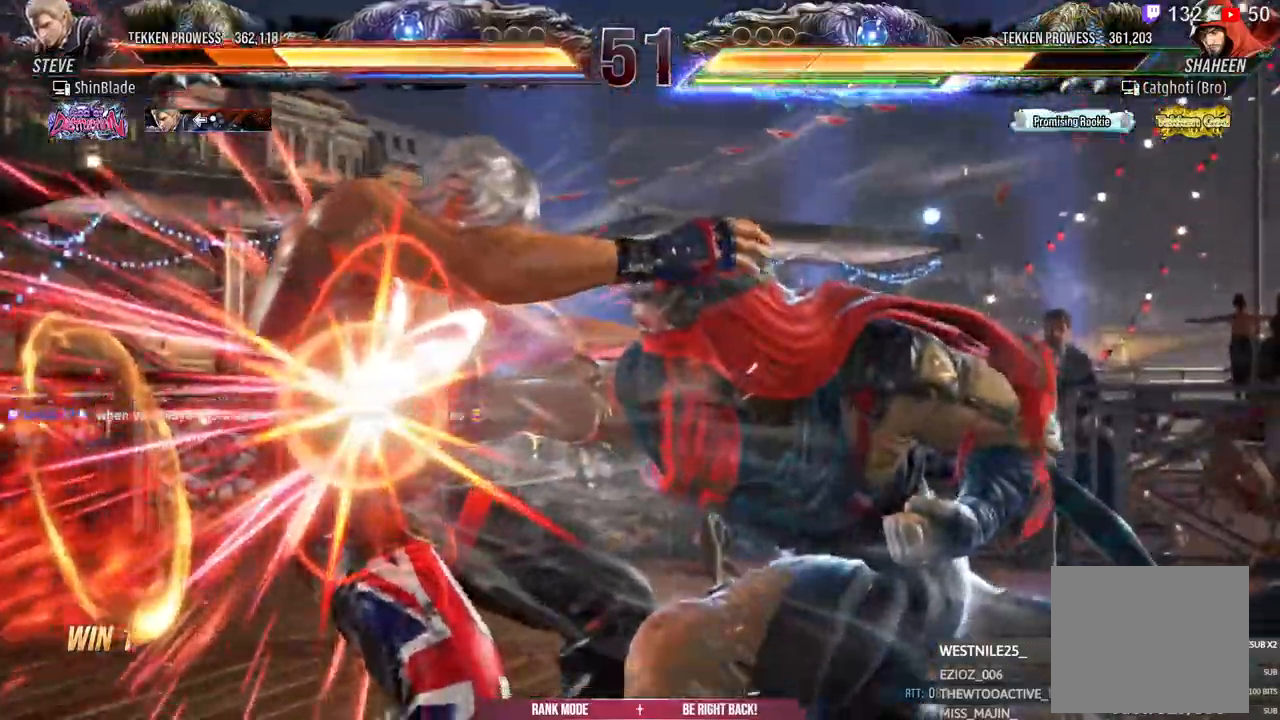
{"buttons": ["DPAD_LEFT"], "left_stick": "center", "right_stick": "center", "events": []}
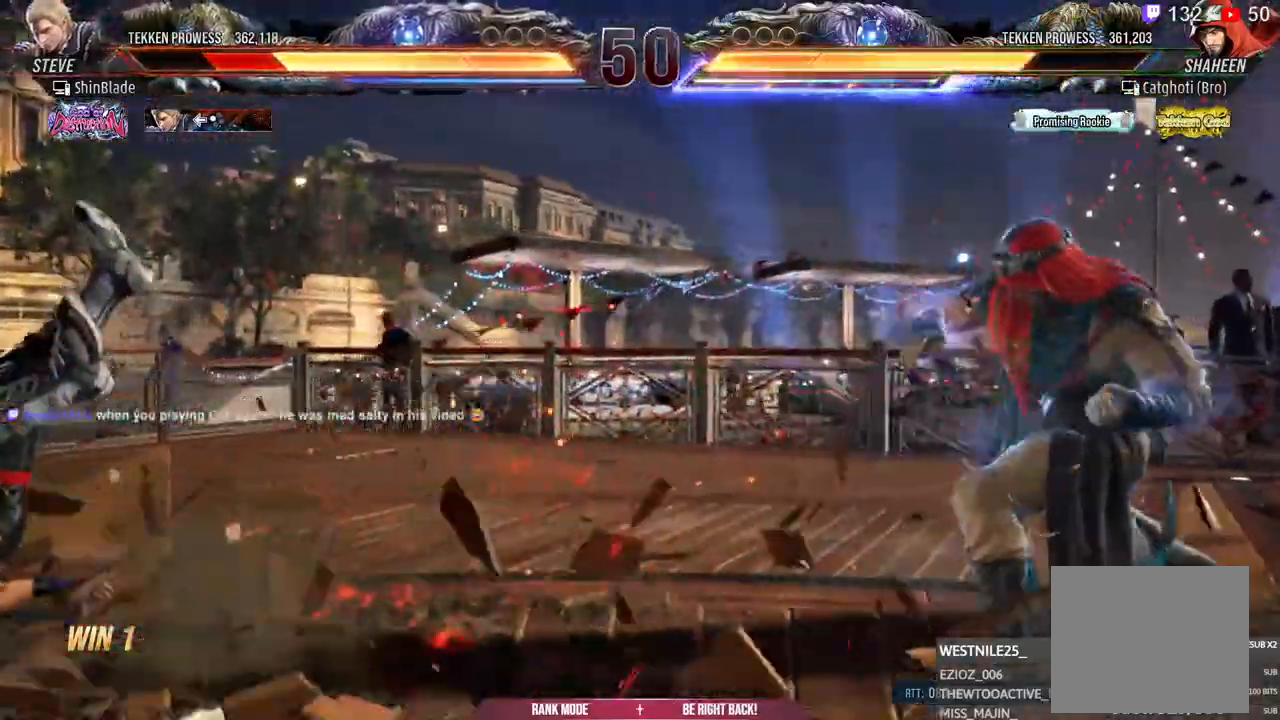
{"buttons": ["DPAD_LEFT"], "left_stick": "center", "right_stick": "center", "events": []}
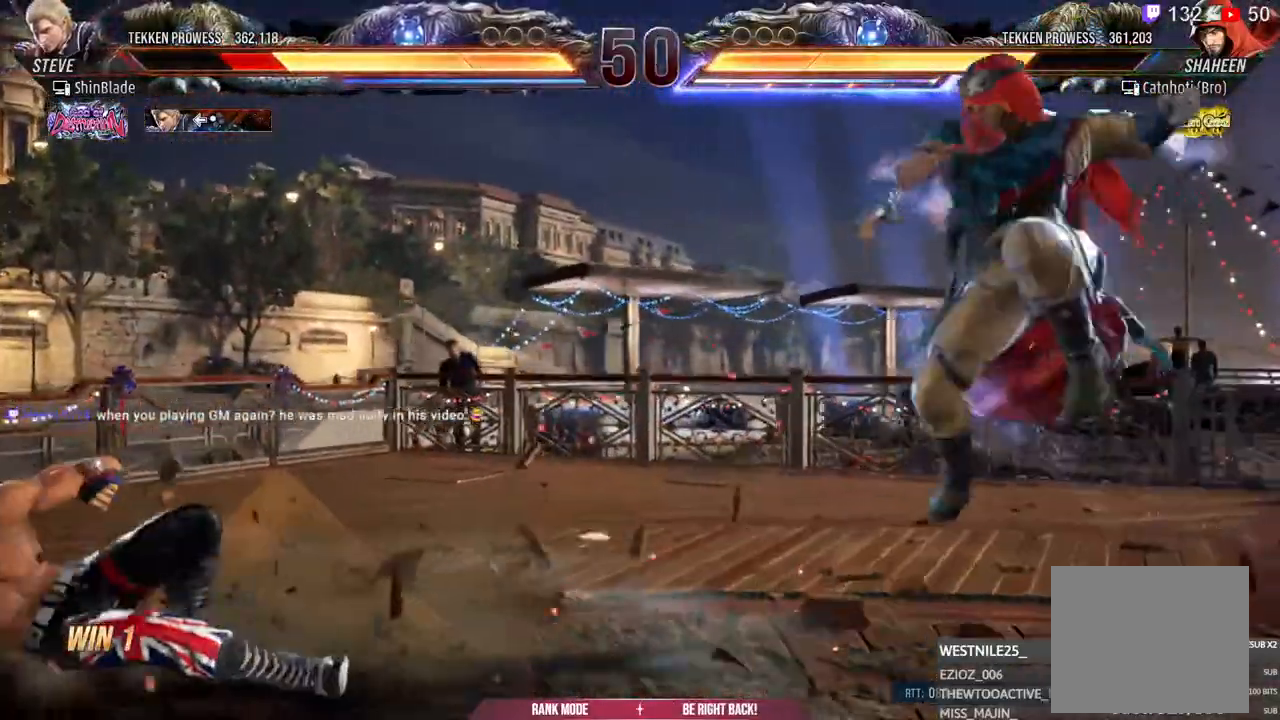
{"buttons": ["DPAD_LEFT"], "left_stick": "center", "right_stick": "center"}
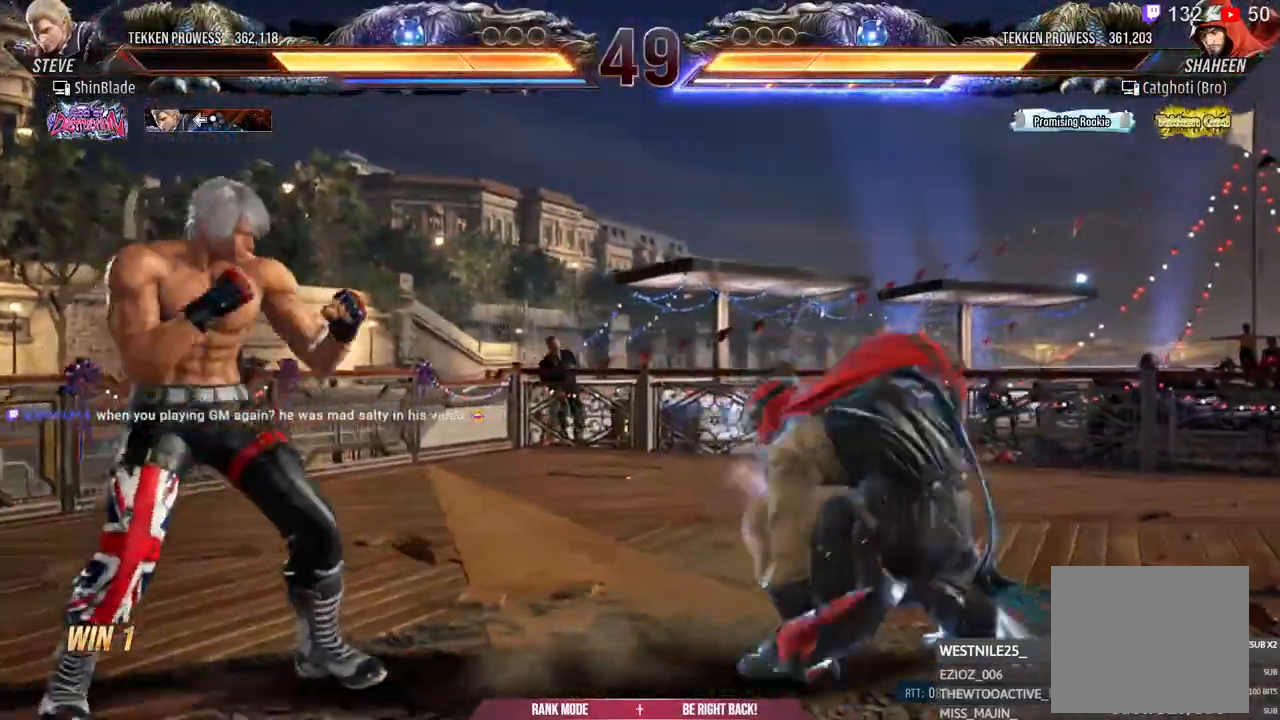
{"buttons": ["DPAD_LEFT"], "left_stick": "center", "right_stick": "center", "events": []}
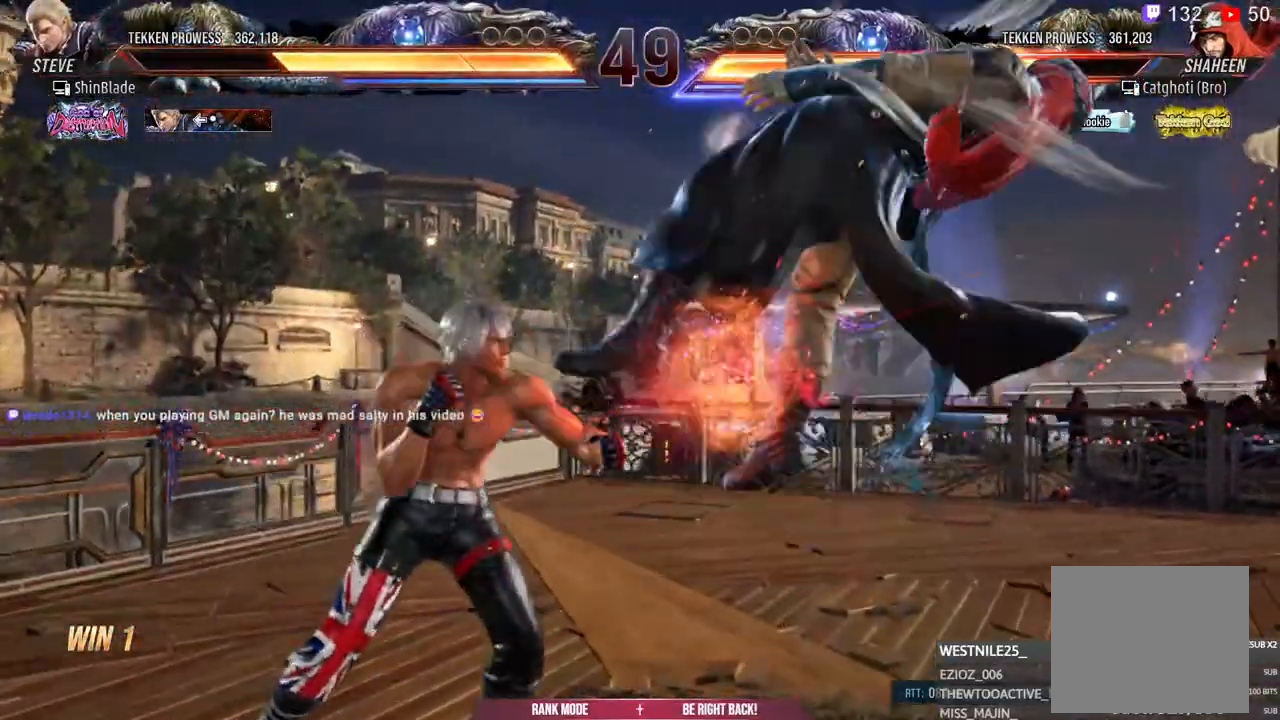
{"buttons": ["DPAD_LEFT"], "left_stick": "center", "right_stick": "center", "events": []}
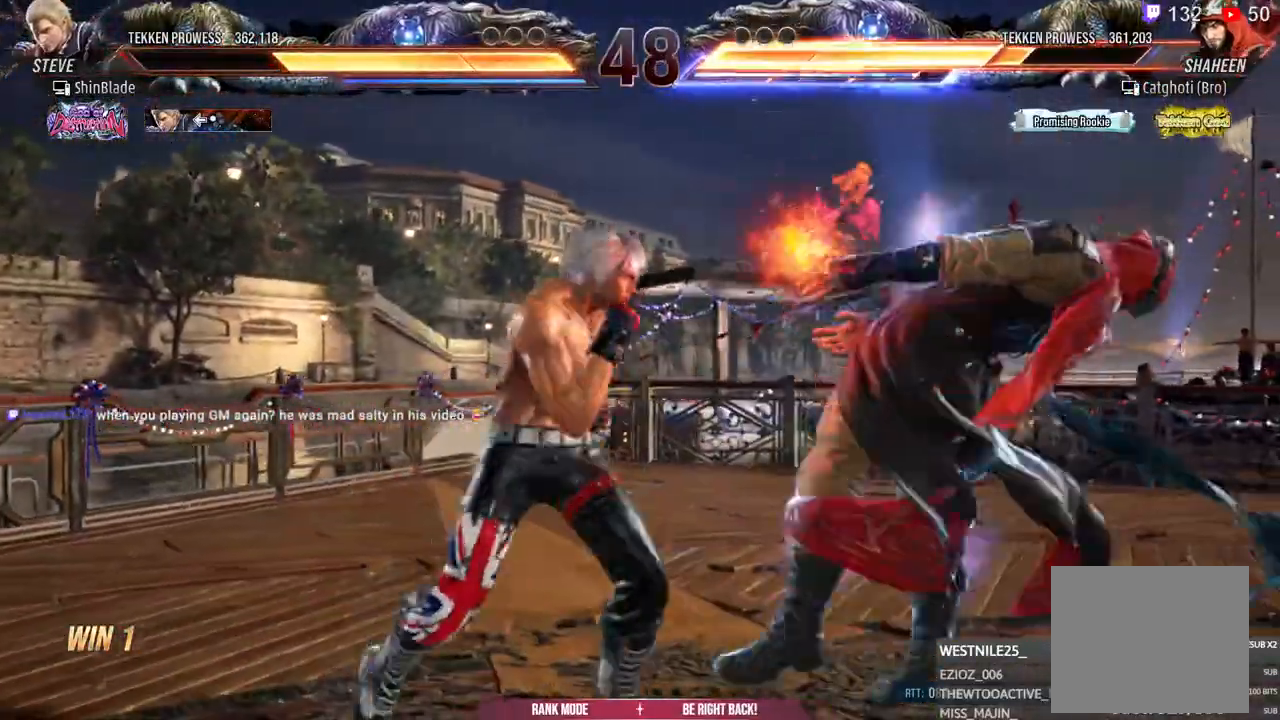
{"buttons": ["DPAD_LEFT"], "left_stick": "center", "right_stick": "center", "events": [[33, "TRIANGLE", "down"], [83, "TRIANGLE", "up"], [183, "TRIANGLE", "down"], [250, "TRIANGLE", "up"], [350, "TRIANGLE", "down"], [500, "TRIANGLE", "up"]]}
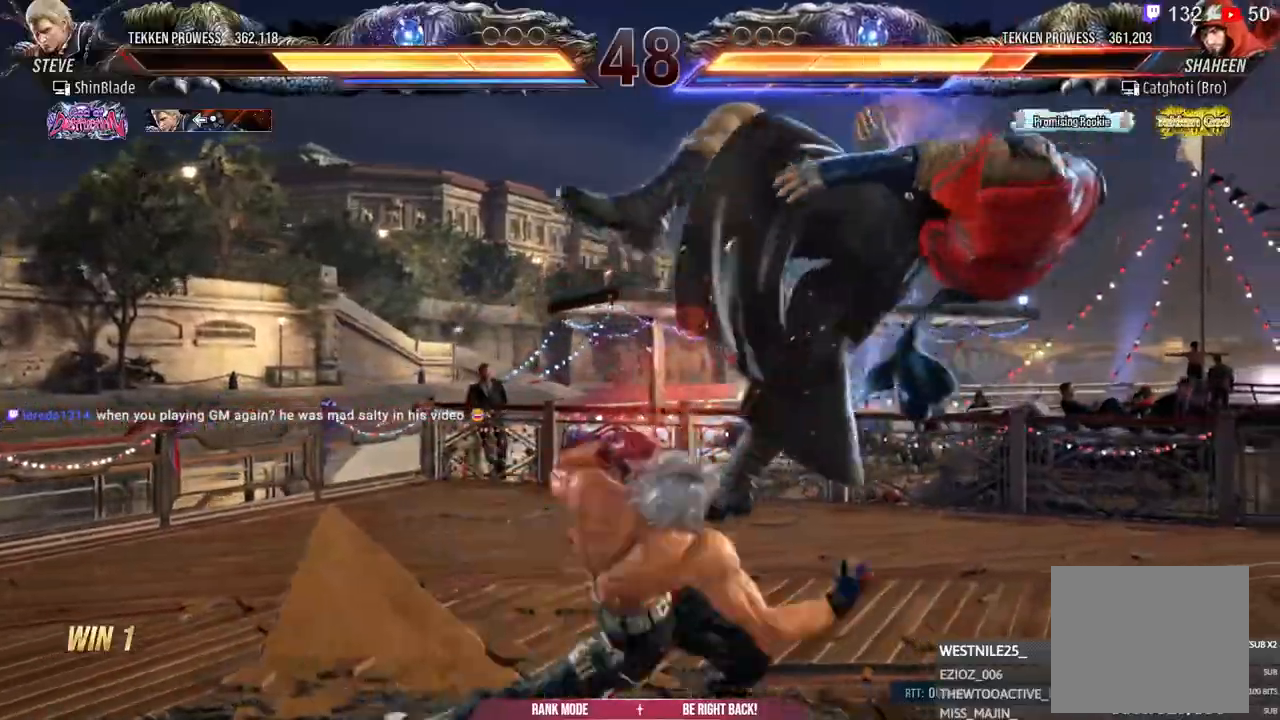
{"buttons": [], "left_stick": "center", "right_stick": "center", "events": [[83, "DPAD_LEFT", "up"], [400, "DPAD_RIGHT", "down"], [467, "DPAD_RIGHT", "up"]]}
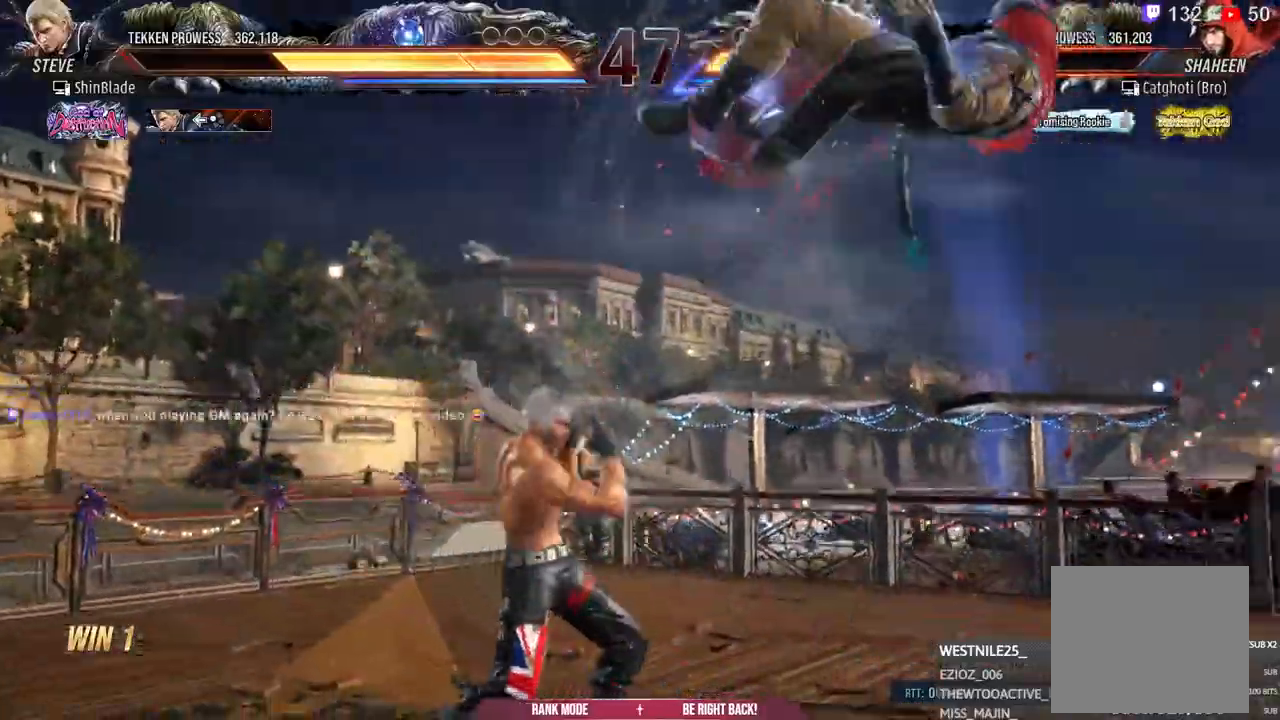
{"buttons": [], "left_stick": "center", "right_stick": "center", "events": [[17, "DPAD_RIGHT", "down"], [117, "DPAD_RIGHT", "up"], [150, "CROSS", "down"], [233, "CROSS", "up"]]}
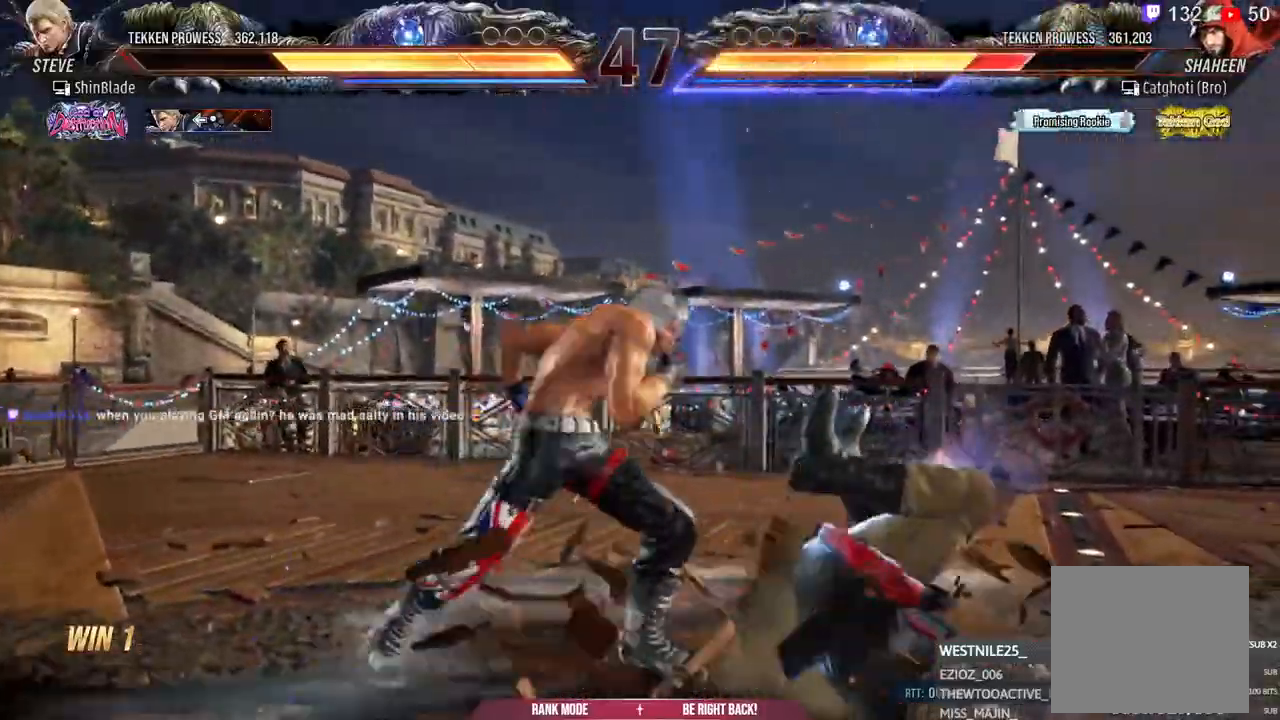
{"buttons": [], "left_stick": "center", "right_stick": "center", "events": [[350, "DPAD_RIGHT", "down"], [483, "DPAD_RIGHT", "up"]]}
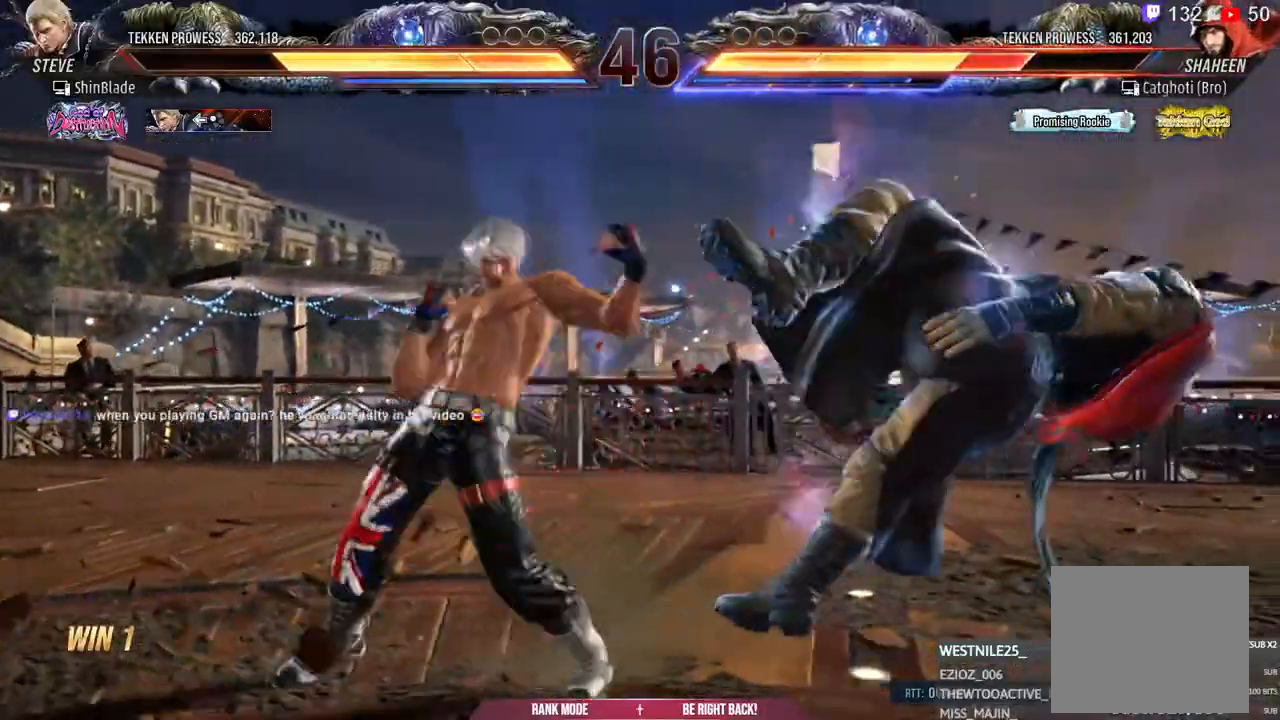
{"buttons": ["DPAD_RIGHT"], "left_stick": "center", "right_stick": "center", "events": [[150, "DPAD_RIGHT", "down"], [233, "DPAD_RIGHT", "up"], [300, "DPAD_RIGHT", "down"], [350, "DPAD_RIGHT", "up"], [417, "DPAD_RIGHT", "down"]]}
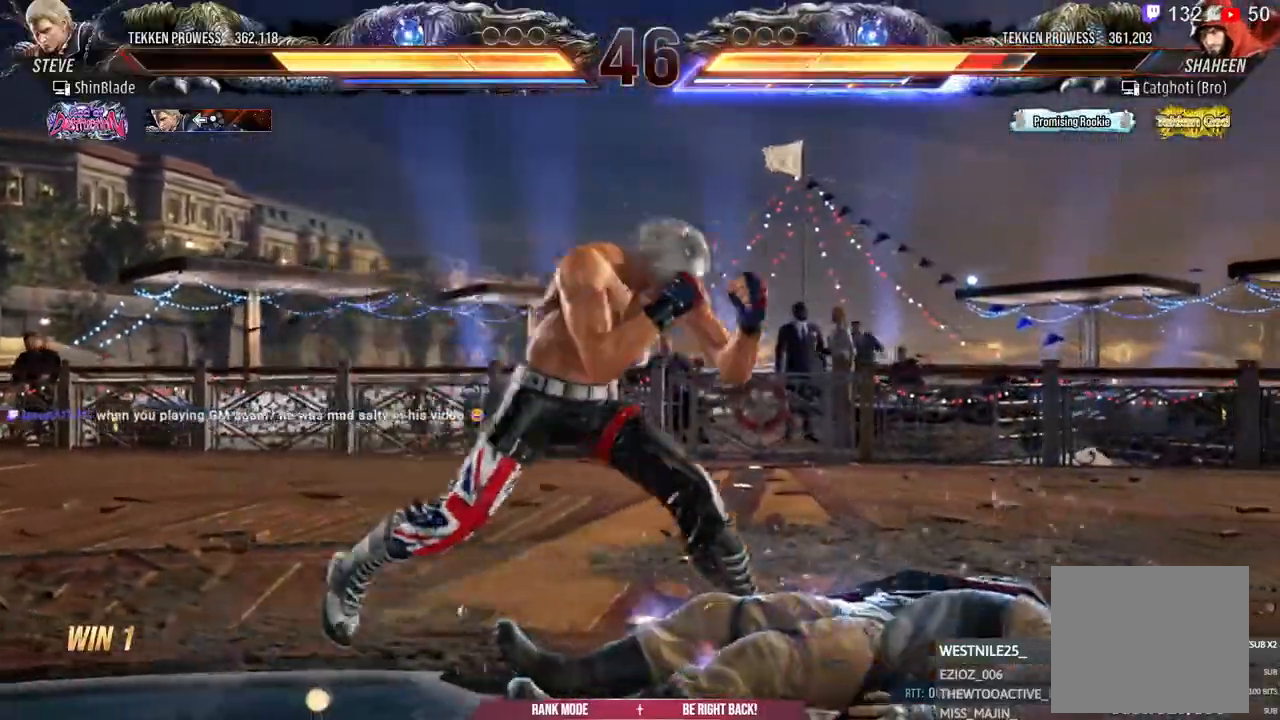
{"buttons": ["DPAD_RIGHT"], "left_stick": "center", "right_stick": "center", "events": [[133, "TRIANGLE", "down"], [433, "TRIANGLE", "up"]]}
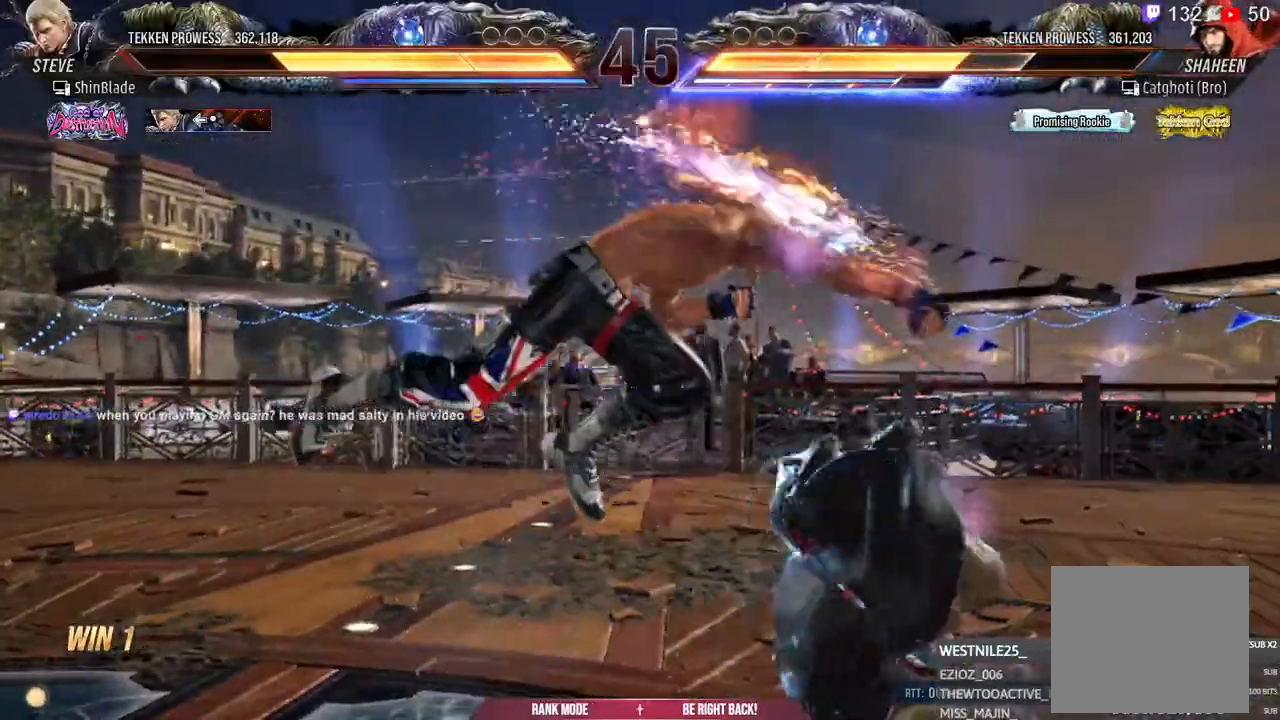
{"buttons": [], "left_stick": "center", "right_stick": "center", "events": [[133, "TRIANGLE", "down"], [317, "DPAD_RIGHT", "up"], [350, "TRIANGLE", "up"]]}